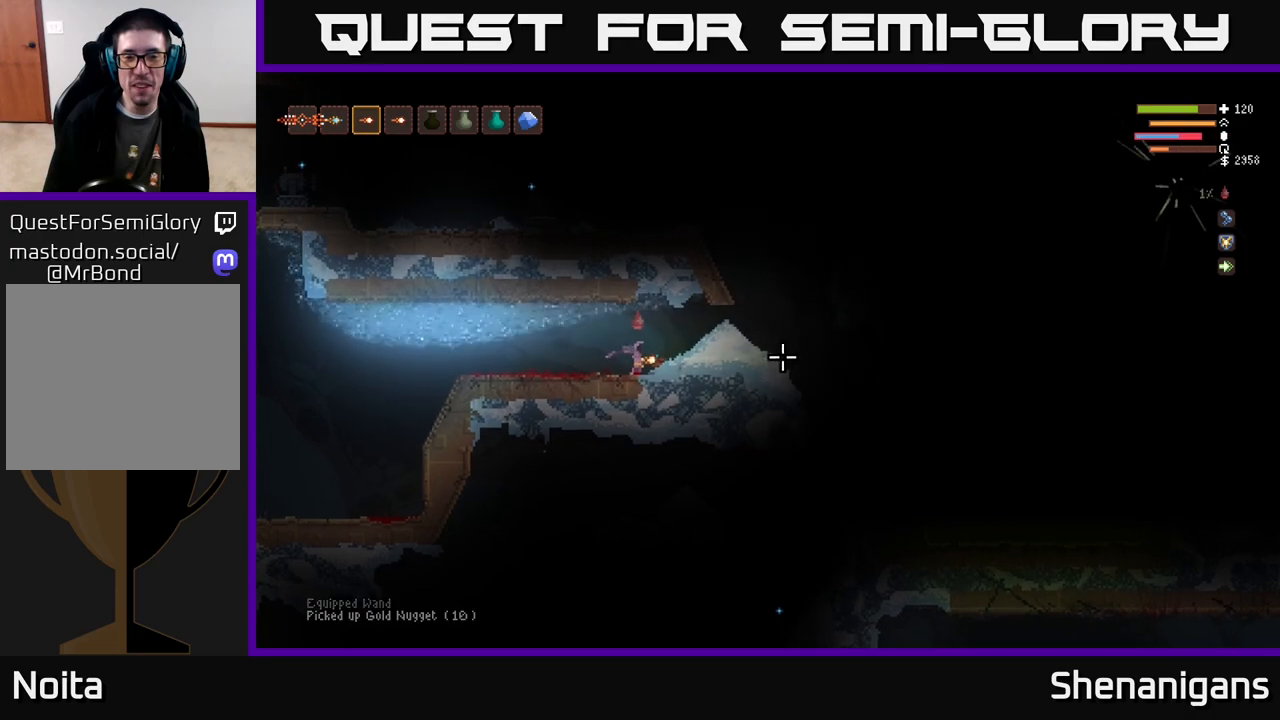
Gameplay with a controller (Xbox layout); each line is a JSON object with the inputs held at the frame after it. "events" lists button and stick changes between this image and that frame as [ms after this image, input, new state], when the widget could be followed in between.
{"buttons": ["R2"], "left_stick": "center", "right_stick": "right", "events": []}
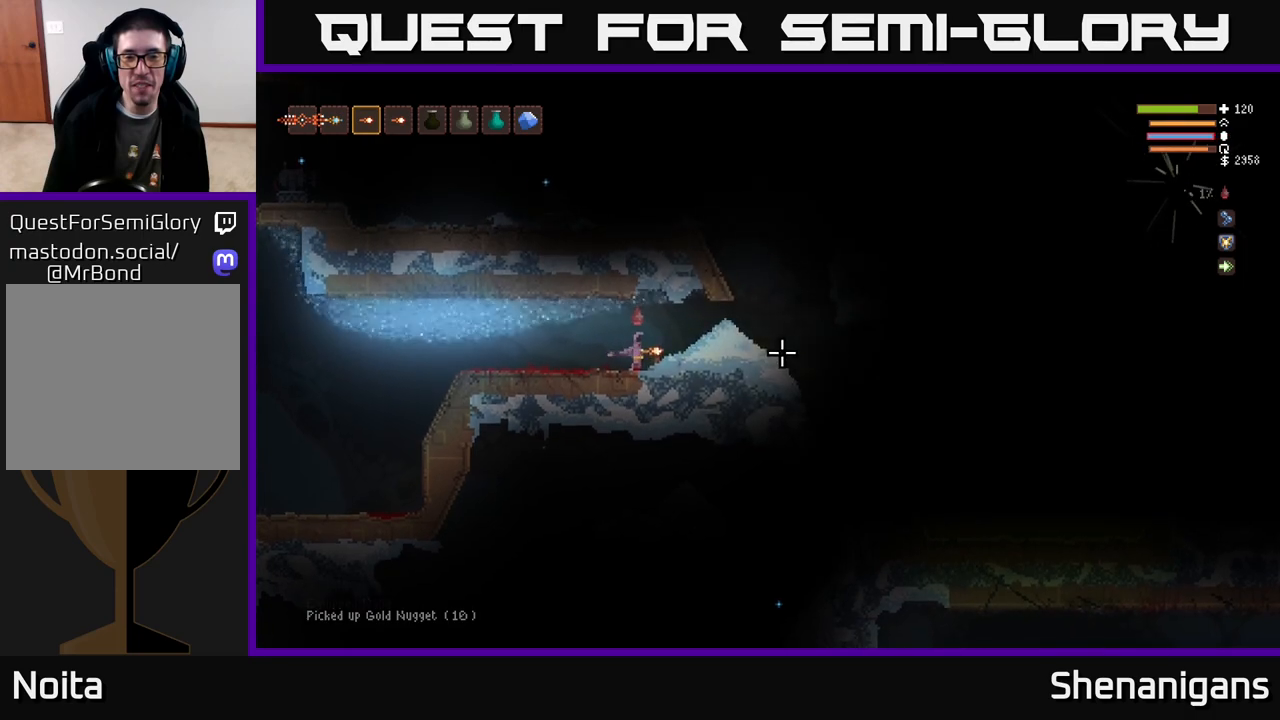
{"buttons": ["R2"], "left_stick": "center", "right_stick": "right", "events": []}
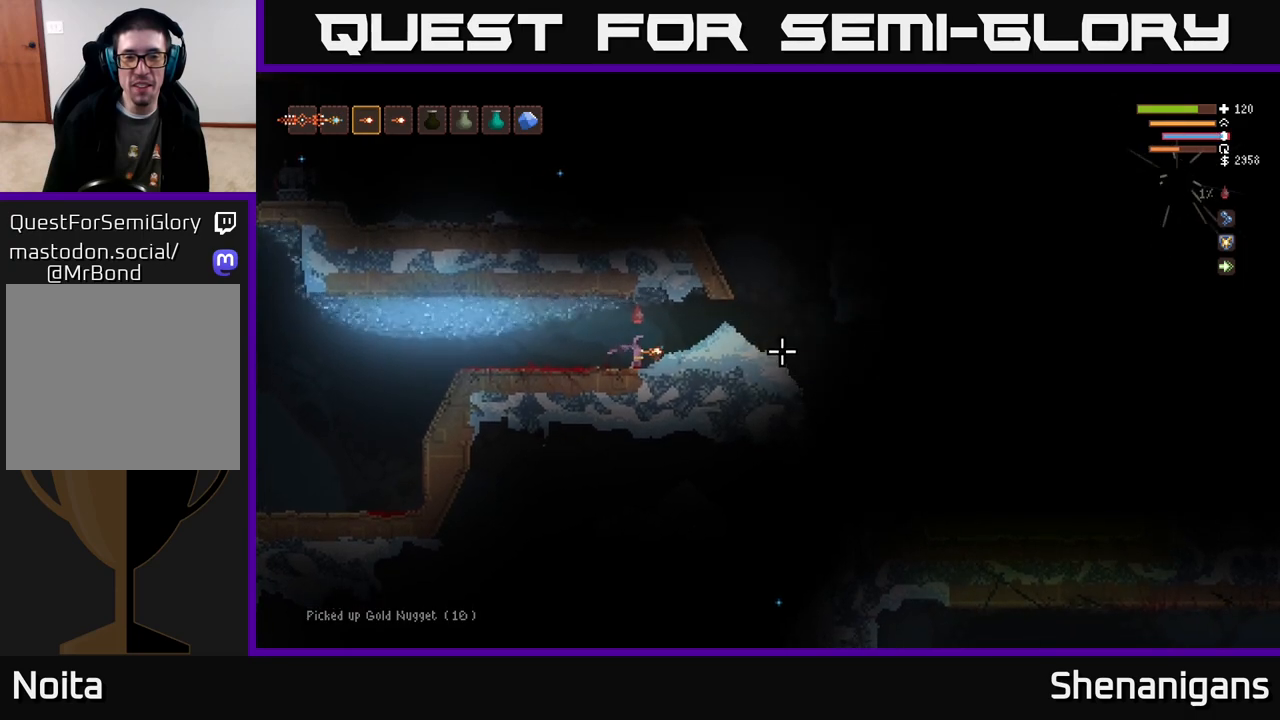
{"buttons": ["R2"], "left_stick": "center", "right_stick": "right", "events": []}
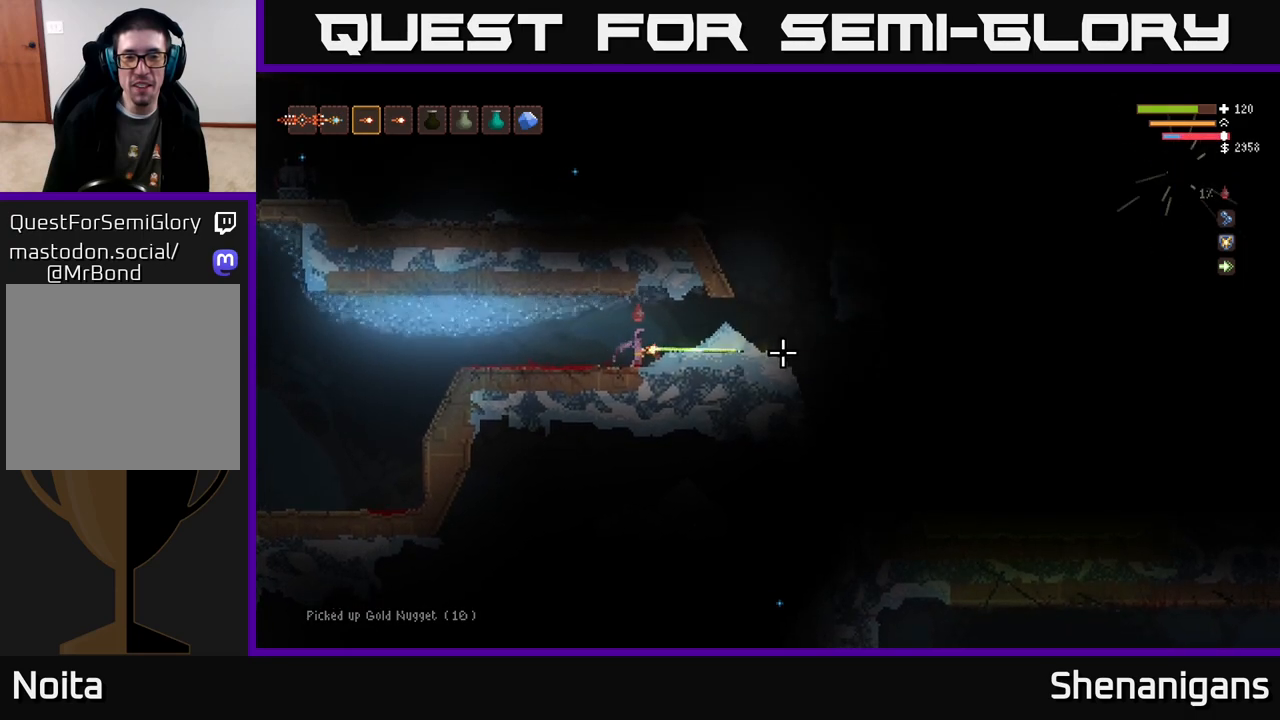
{"buttons": [], "left_stick": "right", "right_stick": "right", "events": [[433, "left_stick", "right"], [467, "R2", "up"]]}
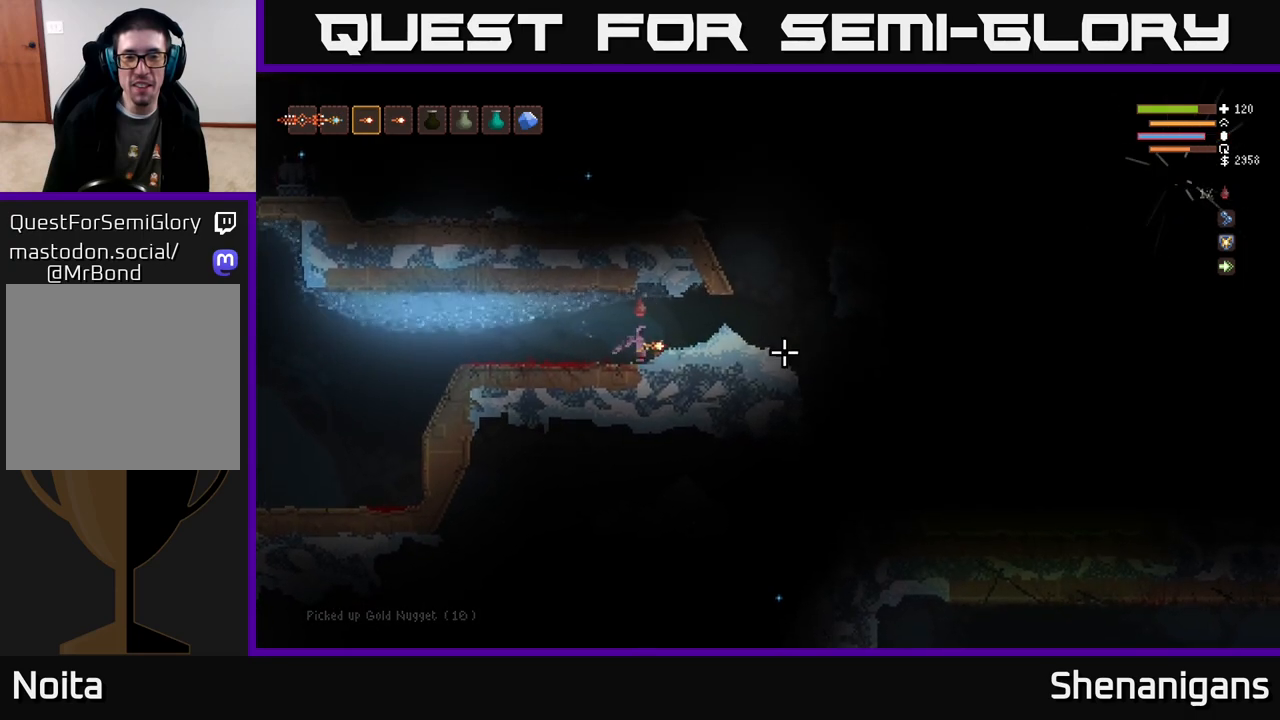
{"buttons": ["L2"], "left_stick": "right", "right_stick": "up-right", "events": [[450, "L2", "down"], [450, "right_stick", "up-right"]]}
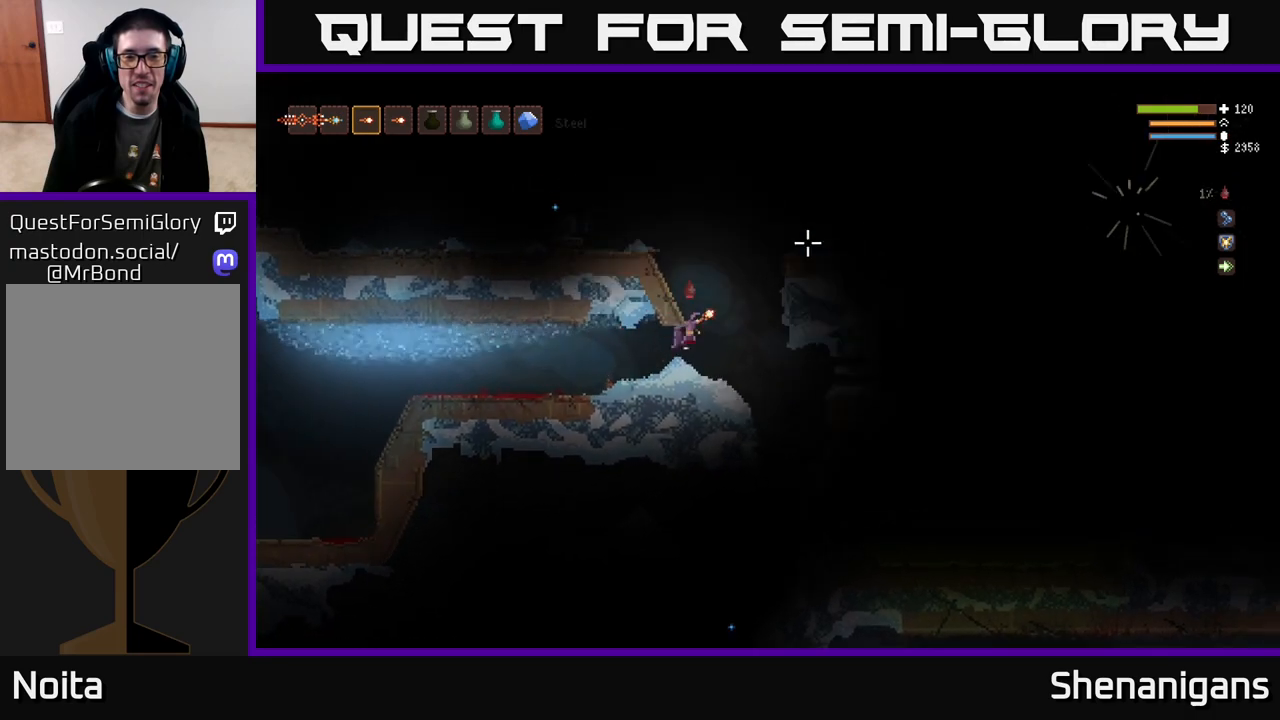
{"buttons": [], "left_stick": "center", "right_stick": "up-left", "events": [[50, "L2", "up"], [67, "right_stick", "up"], [133, "left_stick", "center"], [183, "right_stick", "up-left"], [350, "R1", "down"], [433, "R1", "up"]]}
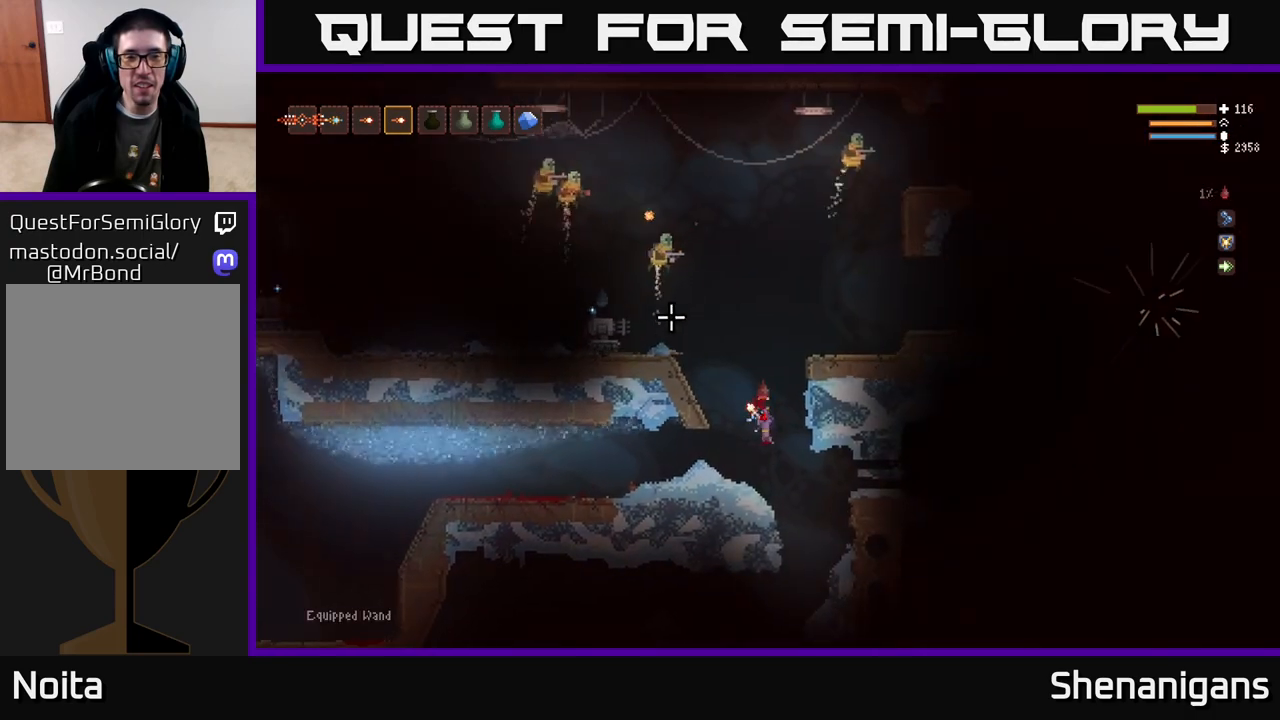
{"buttons": [], "left_stick": "left", "right_stick": "up-left", "events": [[100, "R2", "down"], [183, "R2", "up"], [267, "left_stick", "left"]]}
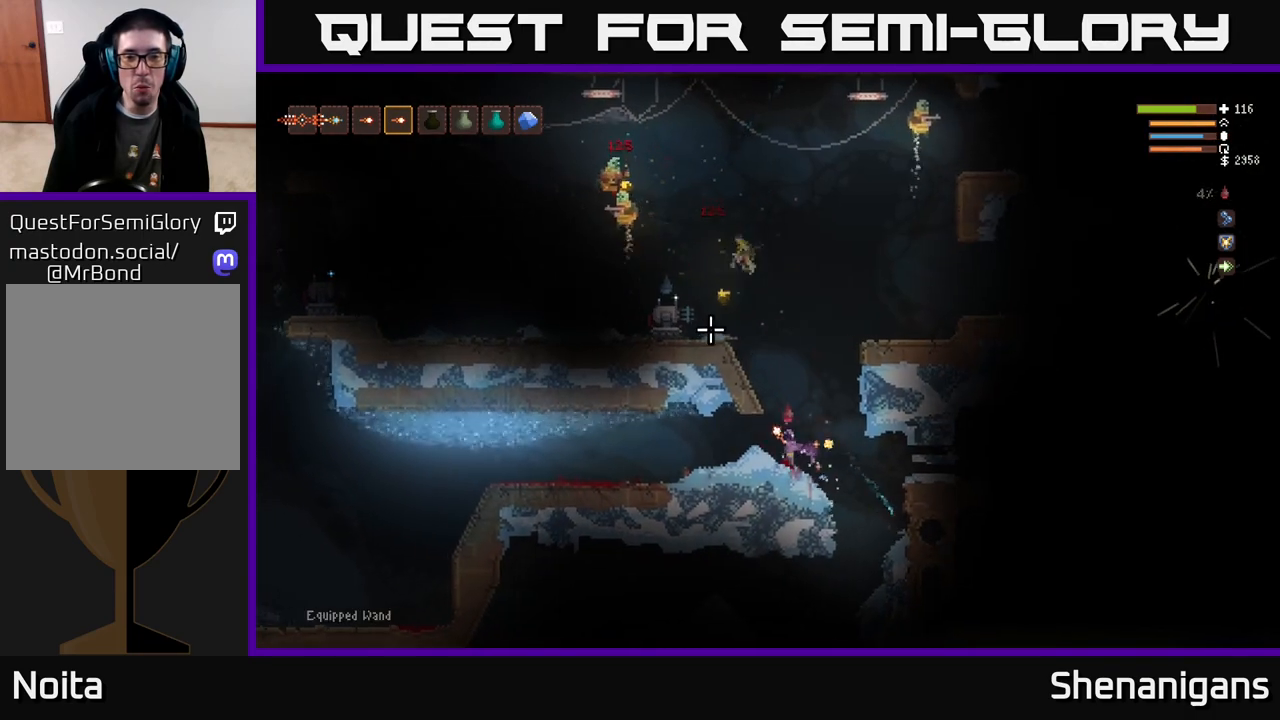
{"buttons": [], "left_stick": "center", "right_stick": "up", "events": [[117, "right_stick", "up"], [150, "left_stick", "center"]]}
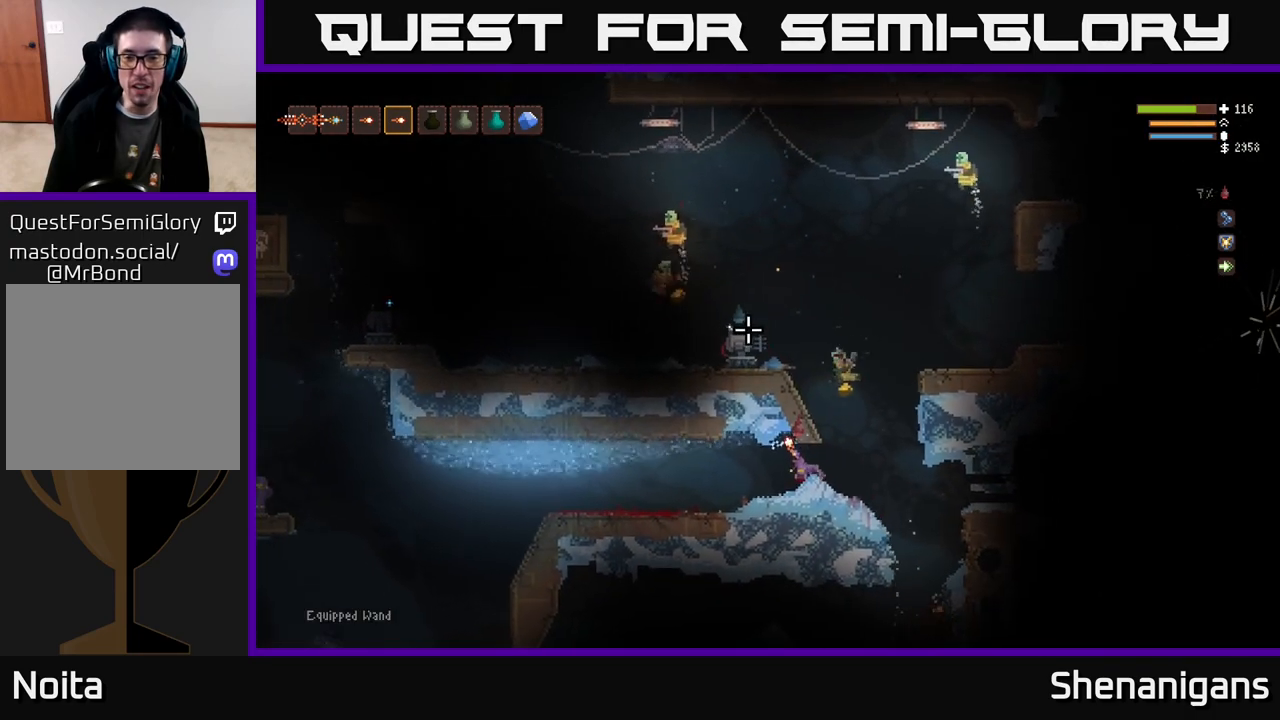
{"buttons": [], "left_stick": "right", "right_stick": "up", "events": [[167, "left_stick", "right"]]}
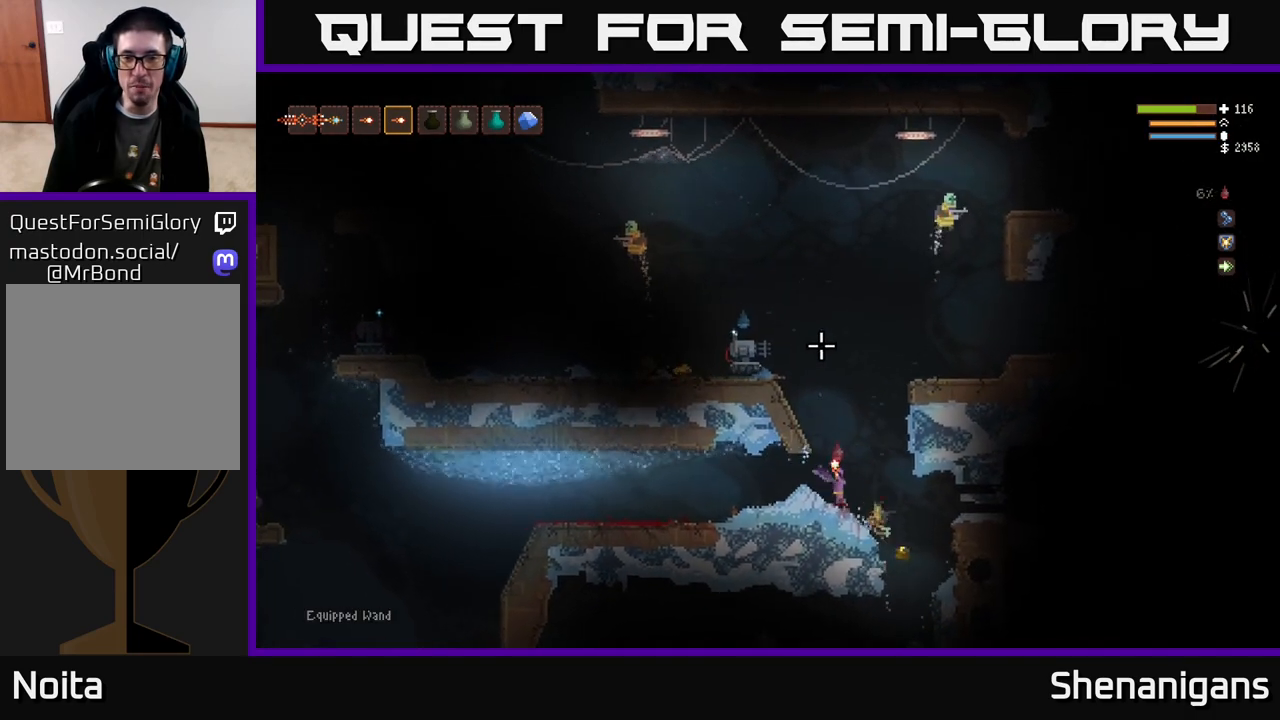
{"buttons": ["R2"], "left_stick": "center", "right_stick": "up", "events": [[100, "left_stick", "center"], [333, "L2", "down"], [400, "left_stick", "left"], [467, "L2", "up"], [483, "R2", "down"], [500, "left_stick", "center"]]}
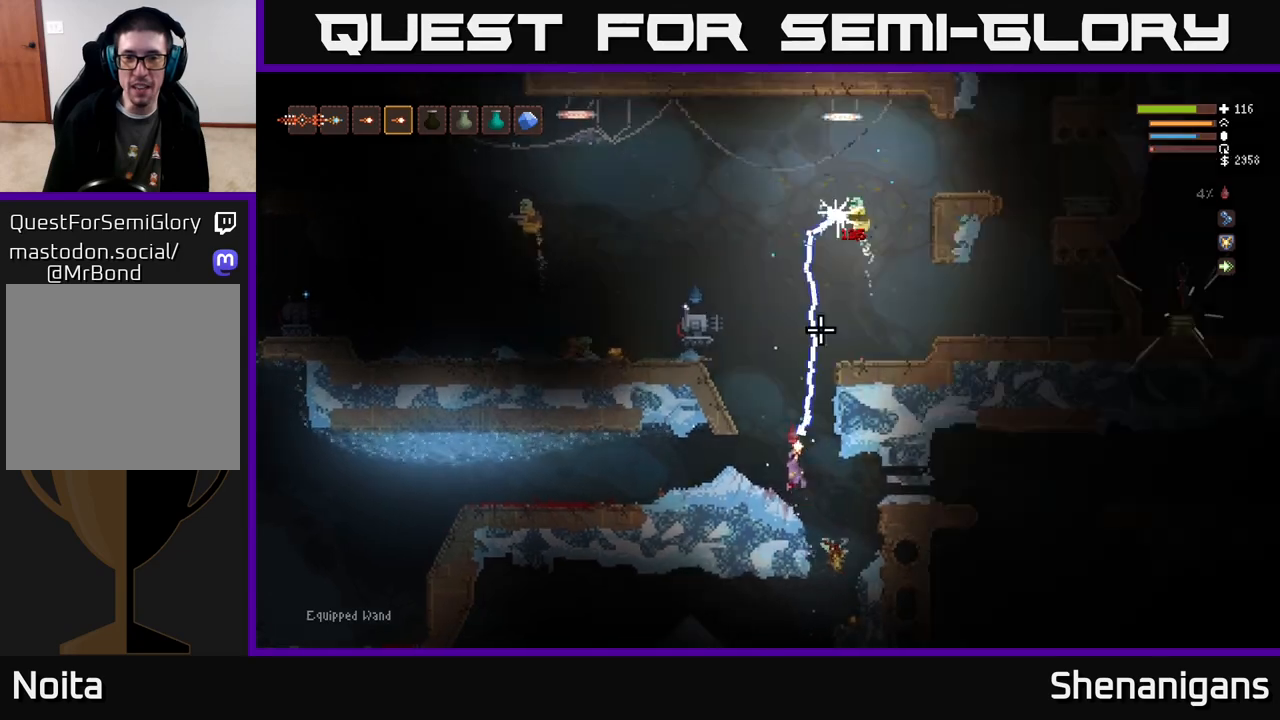
{"buttons": [], "left_stick": "left", "right_stick": "up", "events": [[33, "R2", "up"], [33, "left_stick", "down-right"], [500, "left_stick", "left"]]}
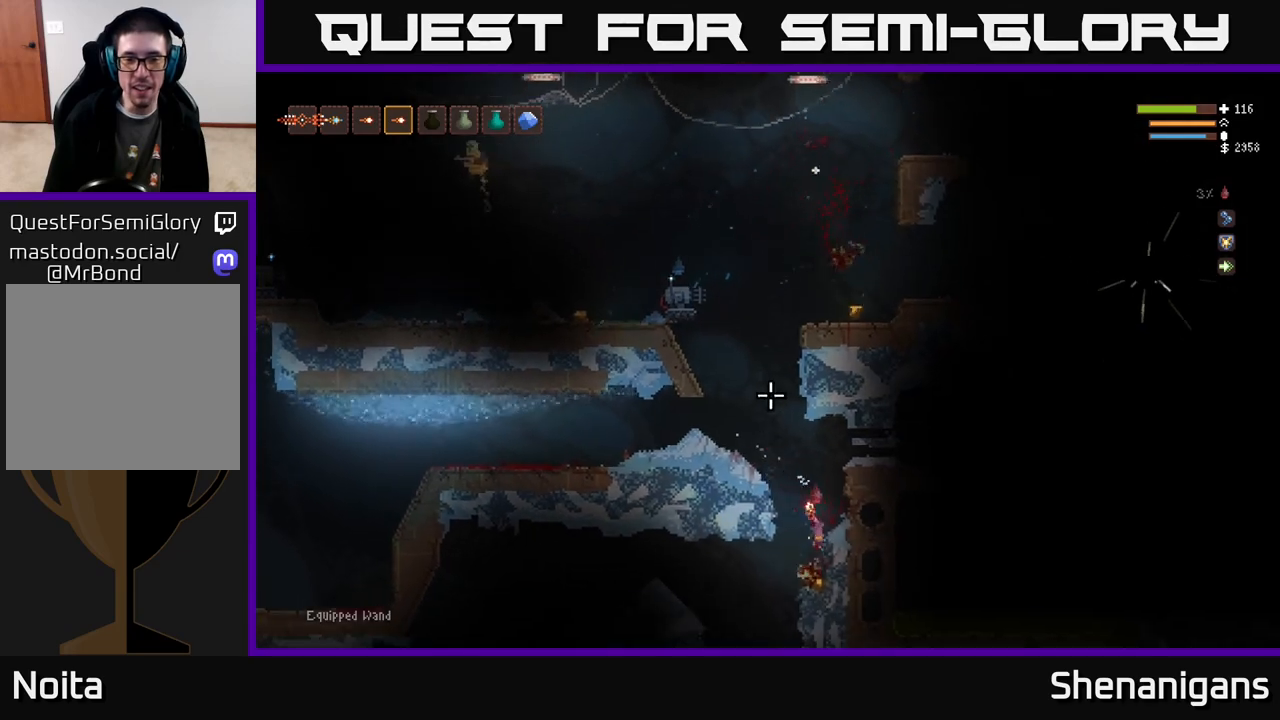
{"buttons": ["L2"], "left_stick": "center", "right_stick": "up", "events": [[167, "left_stick", "center"], [317, "left_stick", "right"], [433, "L2", "down"], [450, "left_stick", "center"]]}
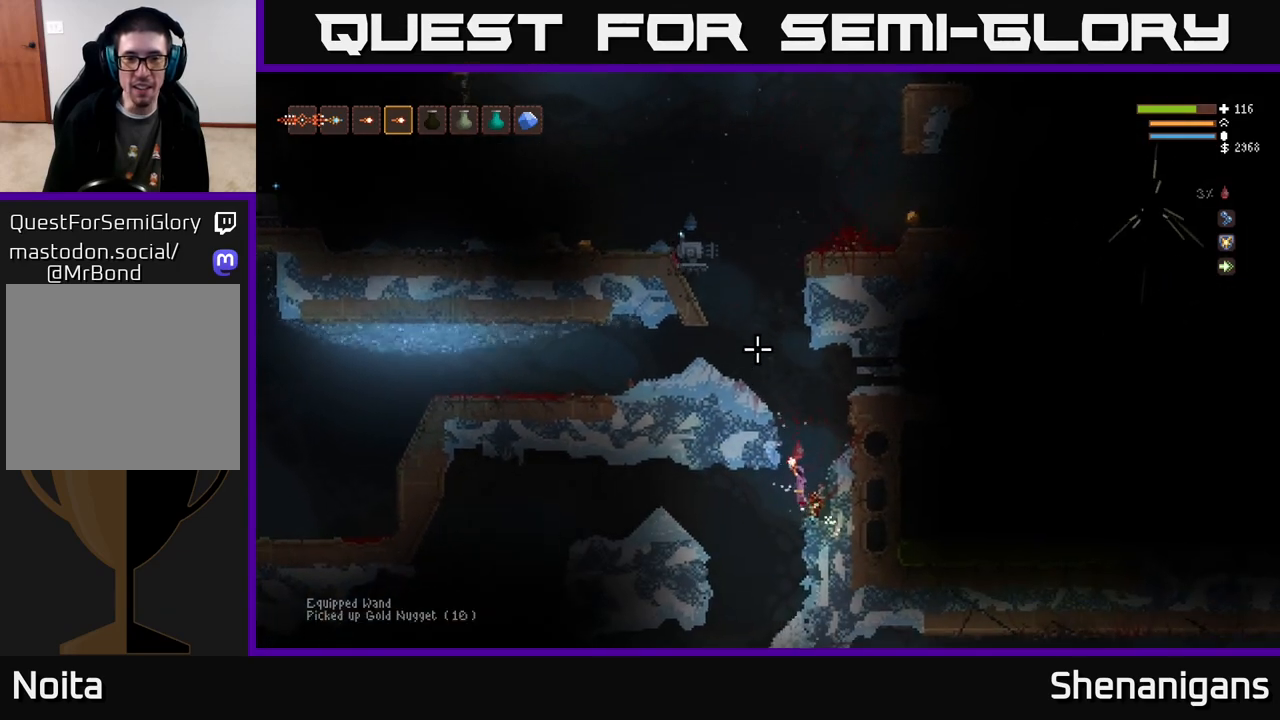
{"buttons": [], "left_stick": "center", "right_stick": "up-left", "events": [[133, "right_stick", "up-left"], [200, "L2", "up"], [200, "left_stick", "right"], [367, "R2", "down"], [383, "left_stick", "center"], [467, "R2", "up"]]}
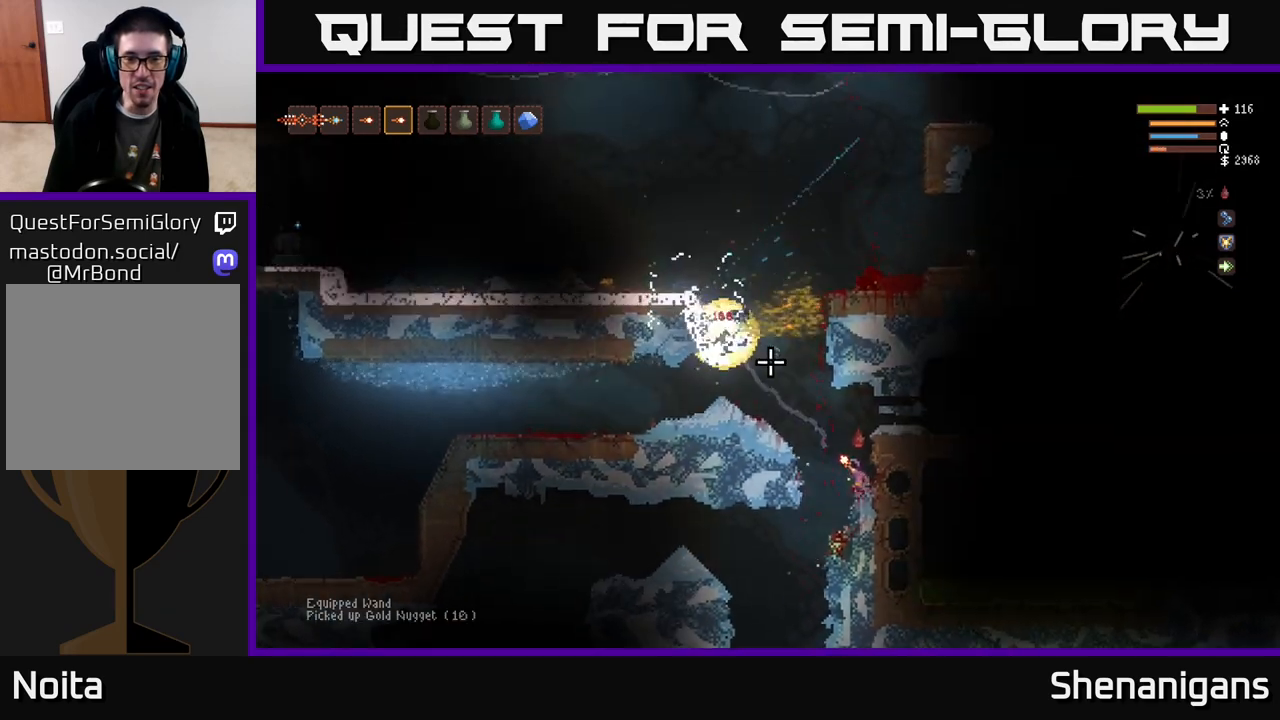
{"buttons": ["L2"], "left_stick": "left", "right_stick": "up-left", "events": [[333, "left_stick", "left"], [350, "L2", "down"]]}
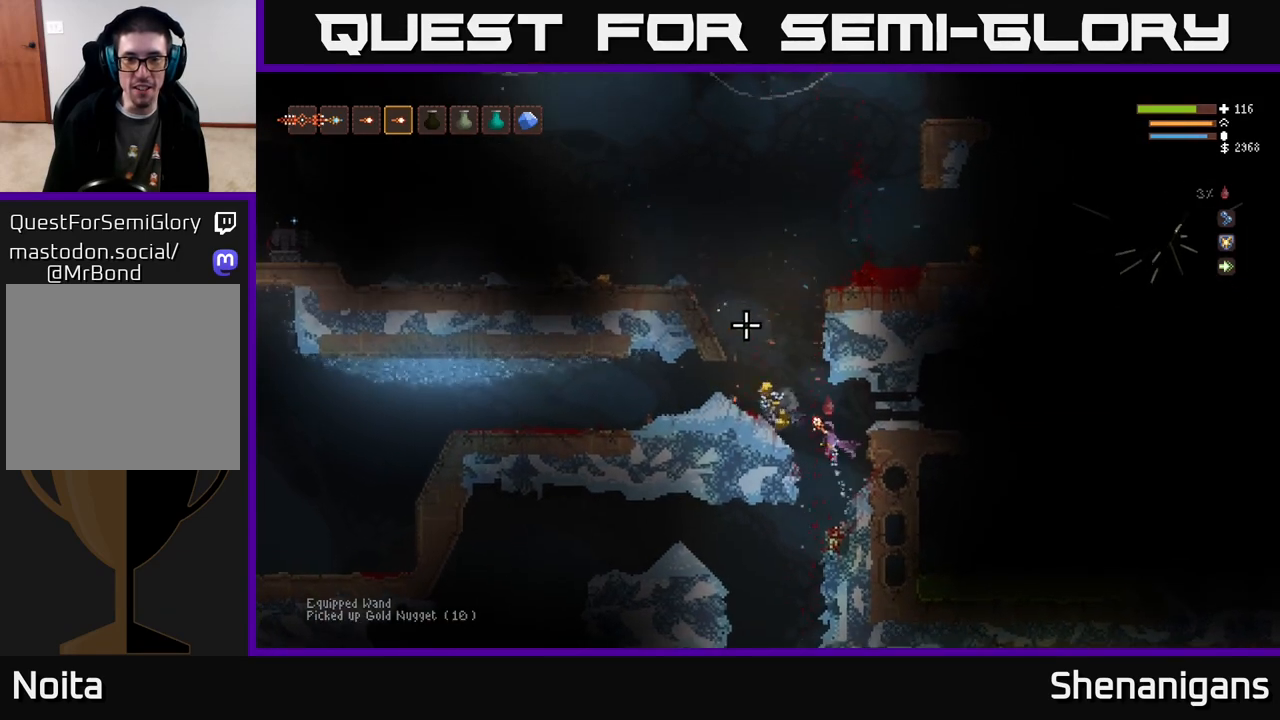
{"buttons": ["L2"], "left_stick": "right", "right_stick": "up-left", "events": [[33, "L2", "up"], [233, "L2", "down"], [467, "left_stick", "right"]]}
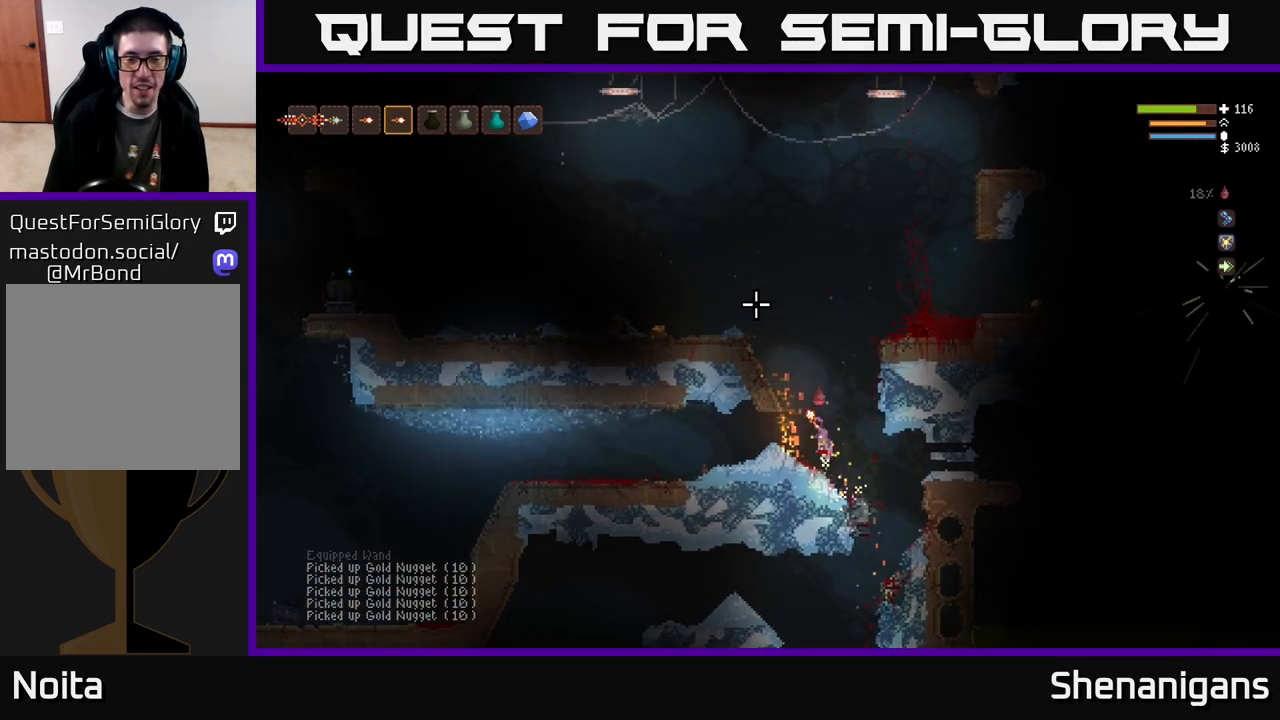
{"buttons": ["L2"], "left_stick": "left", "right_stick": "up-left", "events": [[117, "left_stick", "left"]]}
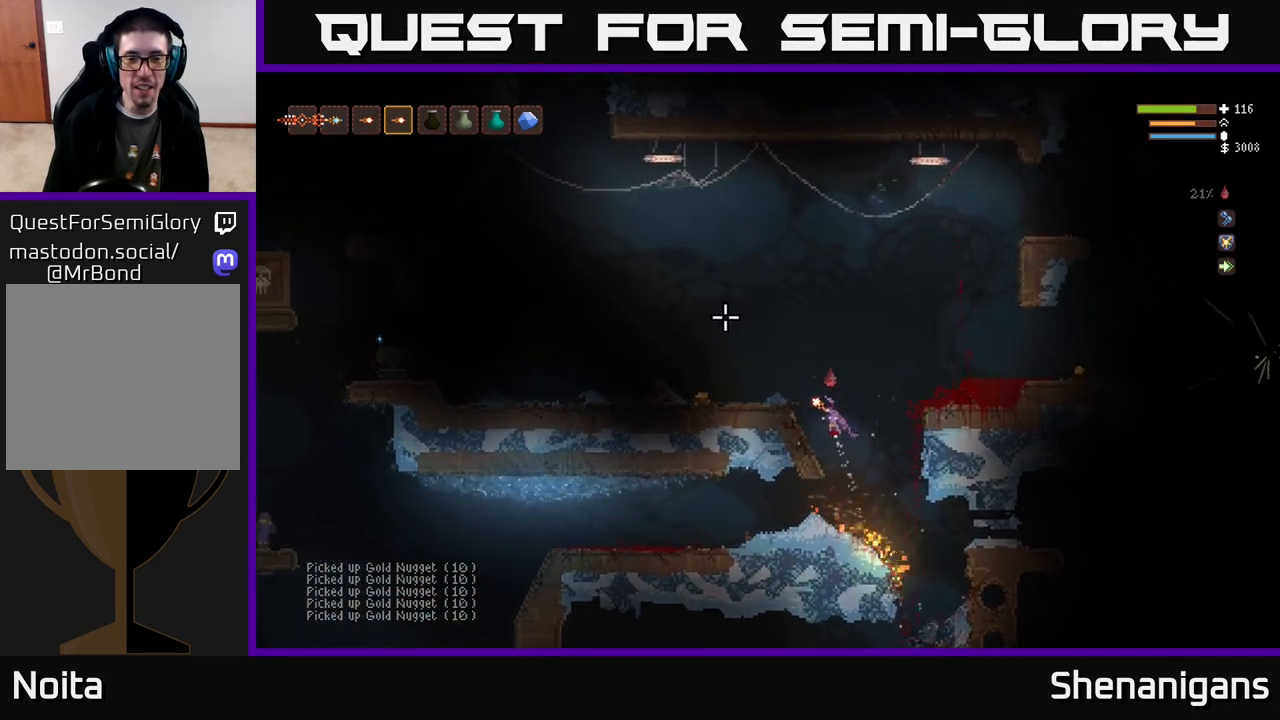
{"buttons": [], "left_stick": "left", "right_stick": "left", "events": [[250, "L2", "up"], [350, "right_stick", "left"]]}
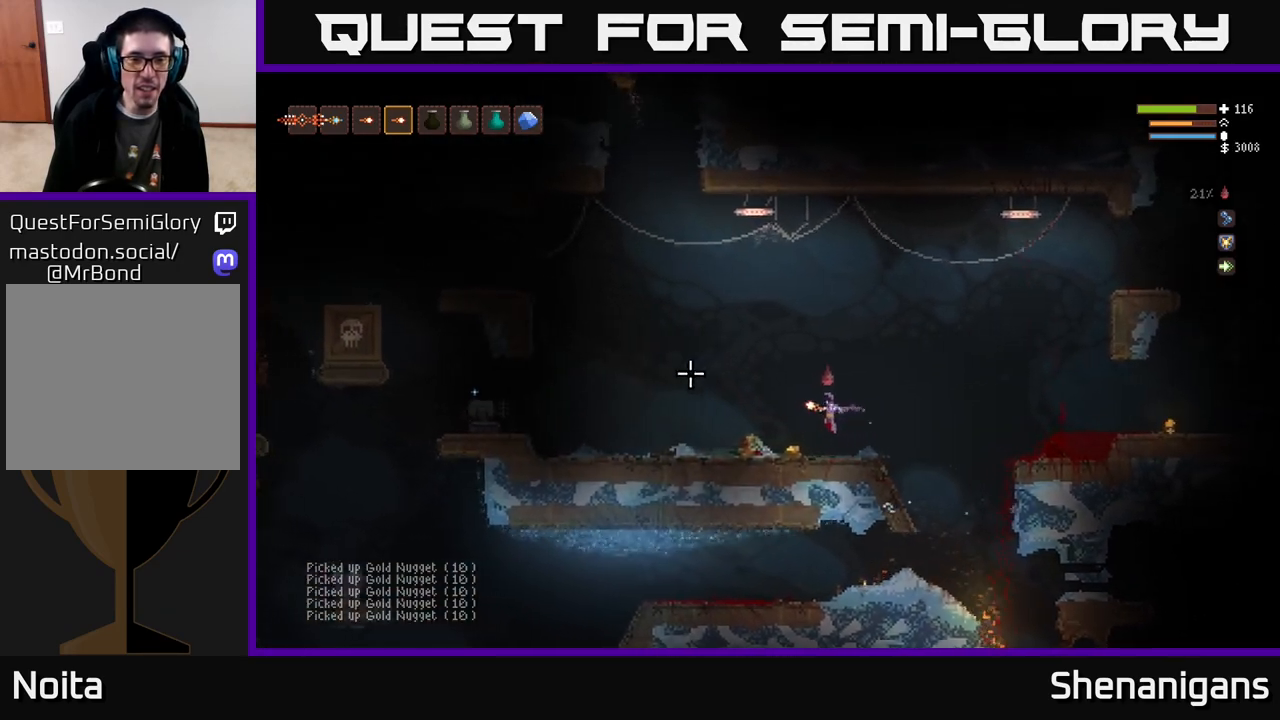
{"buttons": ["L2", "R2"], "left_stick": "up-left", "right_stick": "left", "events": [[67, "left_stick", "center"], [150, "L2", "down"], [167, "left_stick", "left"], [450, "left_stick", "up-left"], [500, "R2", "down"]]}
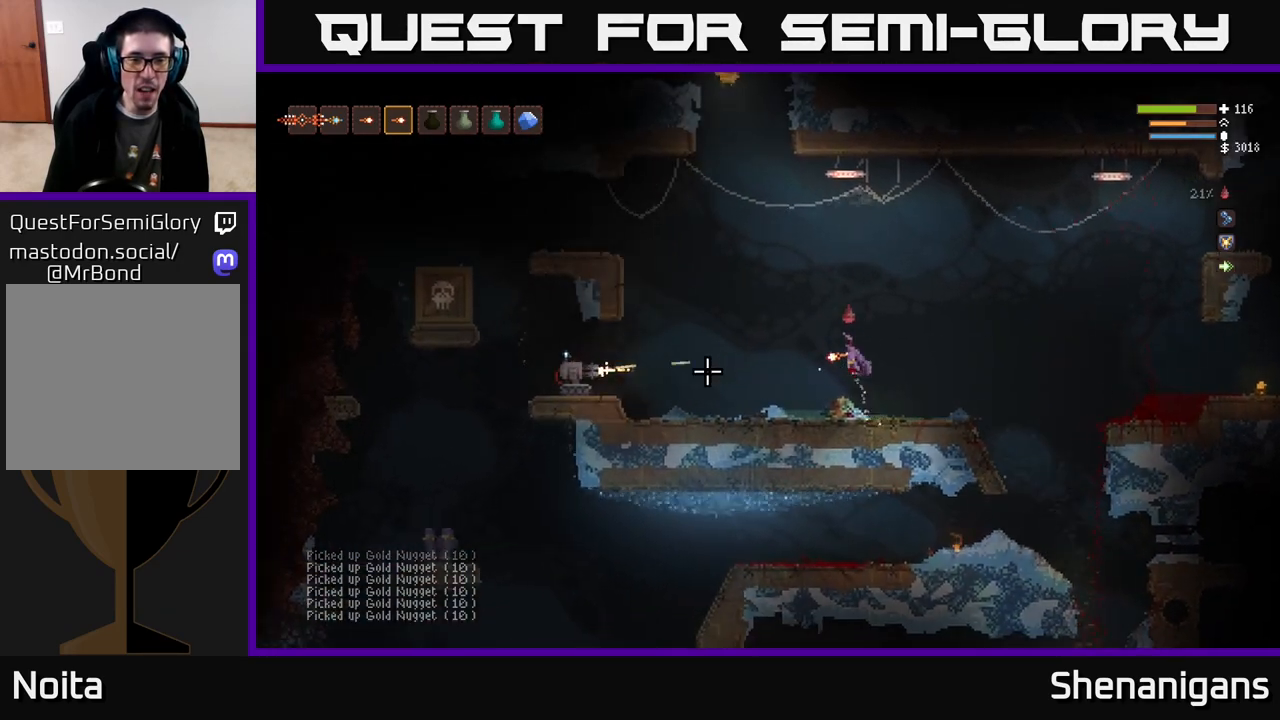
{"buttons": ["L2"], "left_stick": "left", "right_stick": "up-left", "events": [[33, "left_stick", "right"], [133, "L2", "up"], [133, "R2", "up"], [383, "right_stick", "up-left"], [417, "L2", "down"], [433, "left_stick", "left"]]}
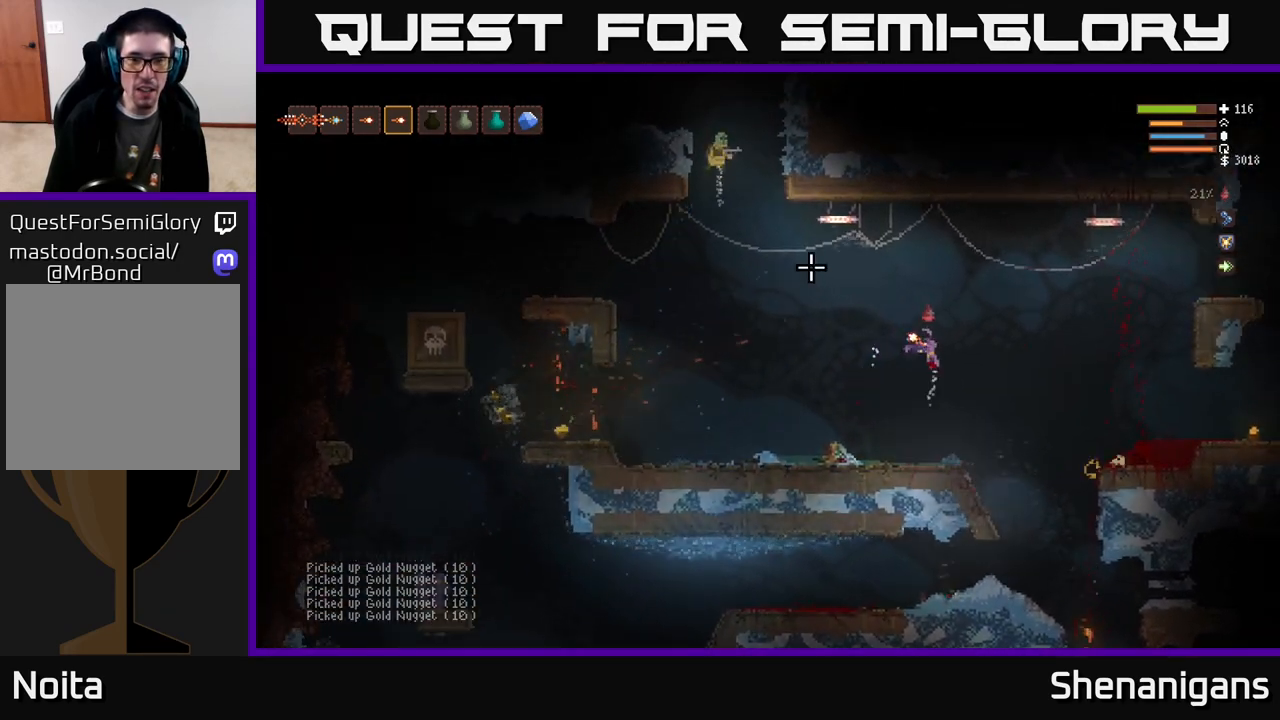
{"buttons": ["R2"], "left_stick": "center", "right_stick": "up-left", "events": [[50, "L2", "up"], [367, "left_stick", "center"], [433, "R2", "down"]]}
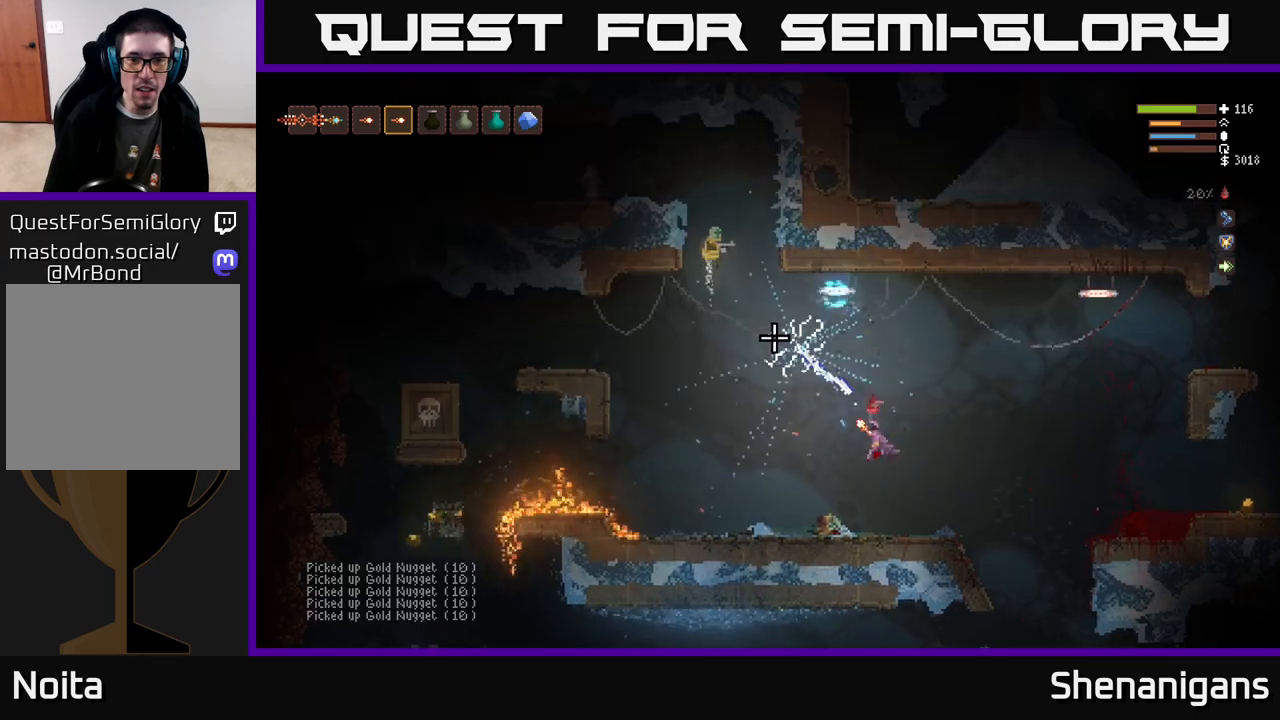
{"buttons": ["L2"], "left_stick": "right", "right_stick": "up-left", "events": [[33, "left_stick", "left"], [50, "R2", "up"], [117, "left_stick", "center"], [200, "left_stick", "right"], [417, "L2", "down"]]}
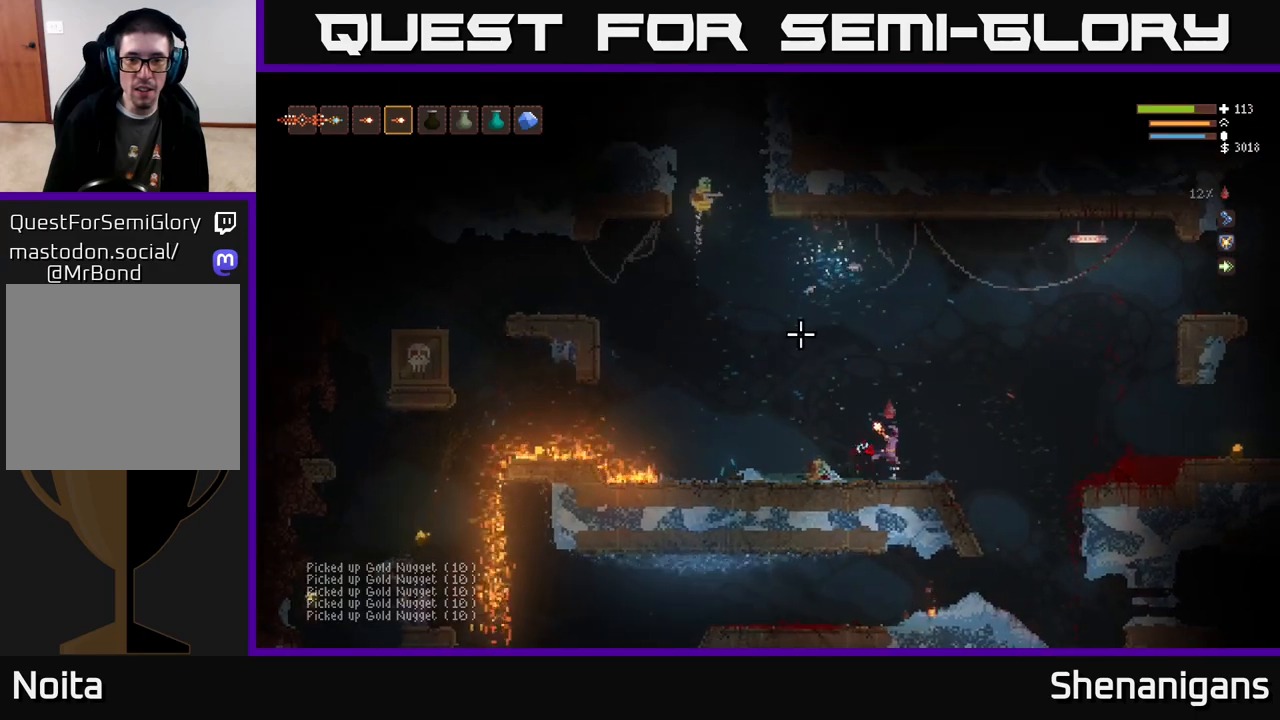
{"buttons": [], "left_stick": "right", "right_stick": "up-left", "events": [[150, "L2", "up"]]}
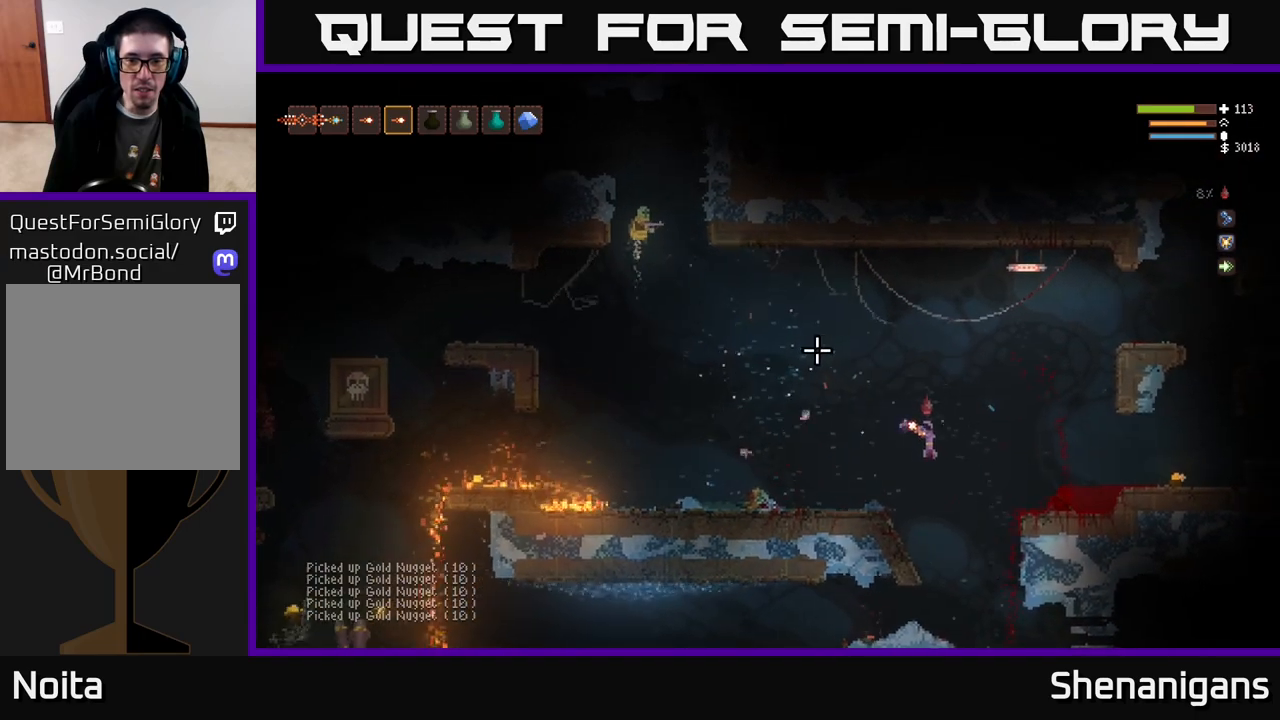
{"buttons": [], "left_stick": "left", "right_stick": "up-left", "events": [[33, "L2", "down"], [383, "left_stick", "left"], [500, "L2", "up"]]}
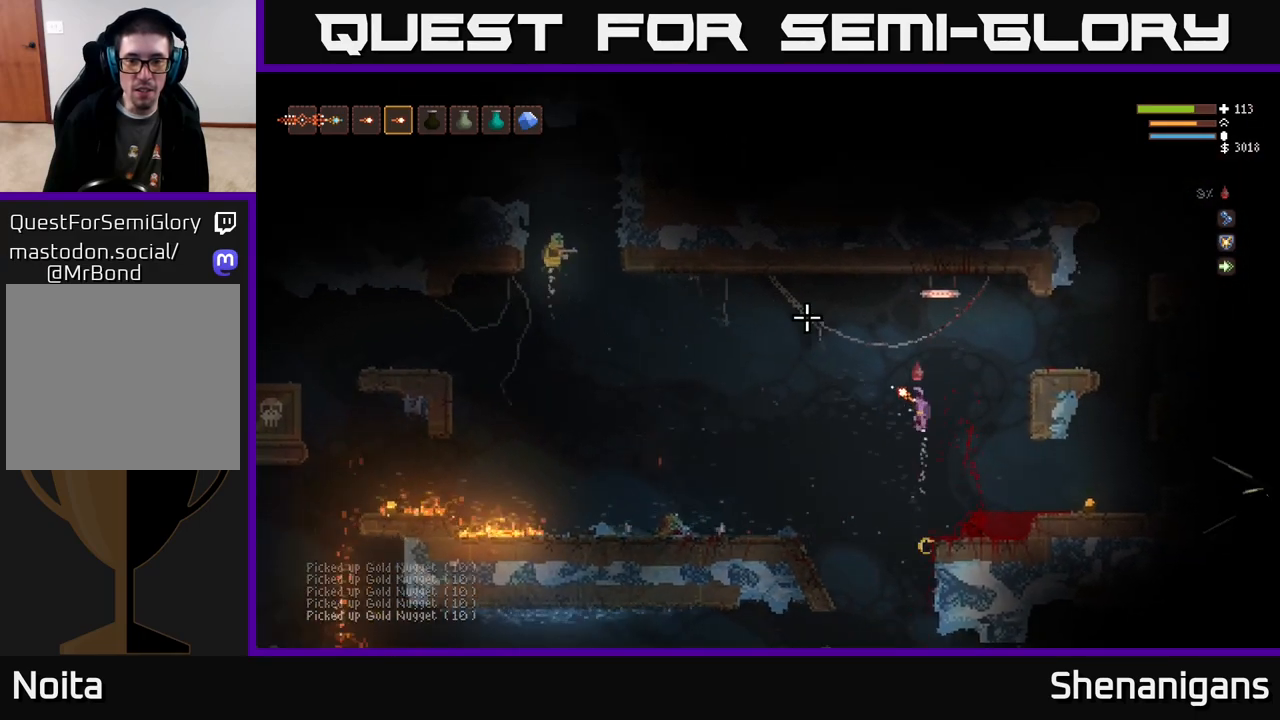
{"buttons": [], "left_stick": "left", "right_stick": "up-left", "events": []}
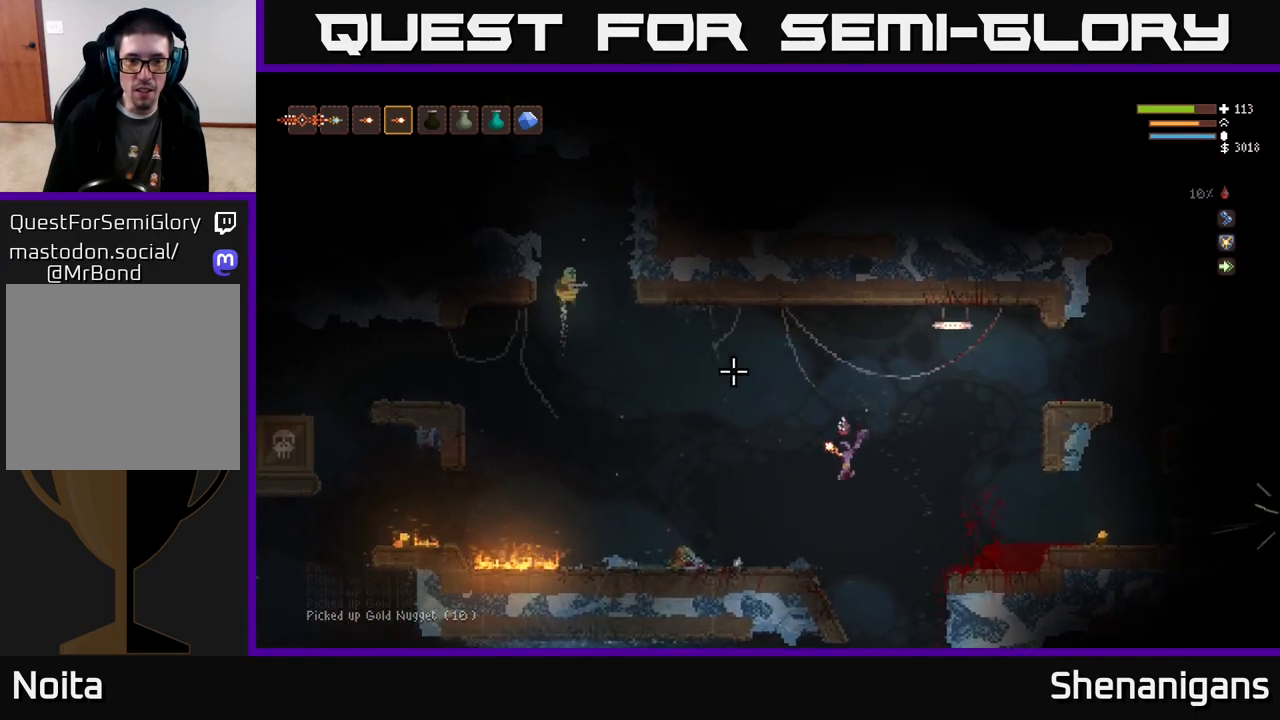
{"buttons": [], "left_stick": "left", "right_stick": "up-left", "events": [[83, "L2", "down"], [250, "L2", "up"], [300, "R2", "down"], [367, "R2", "up"]]}
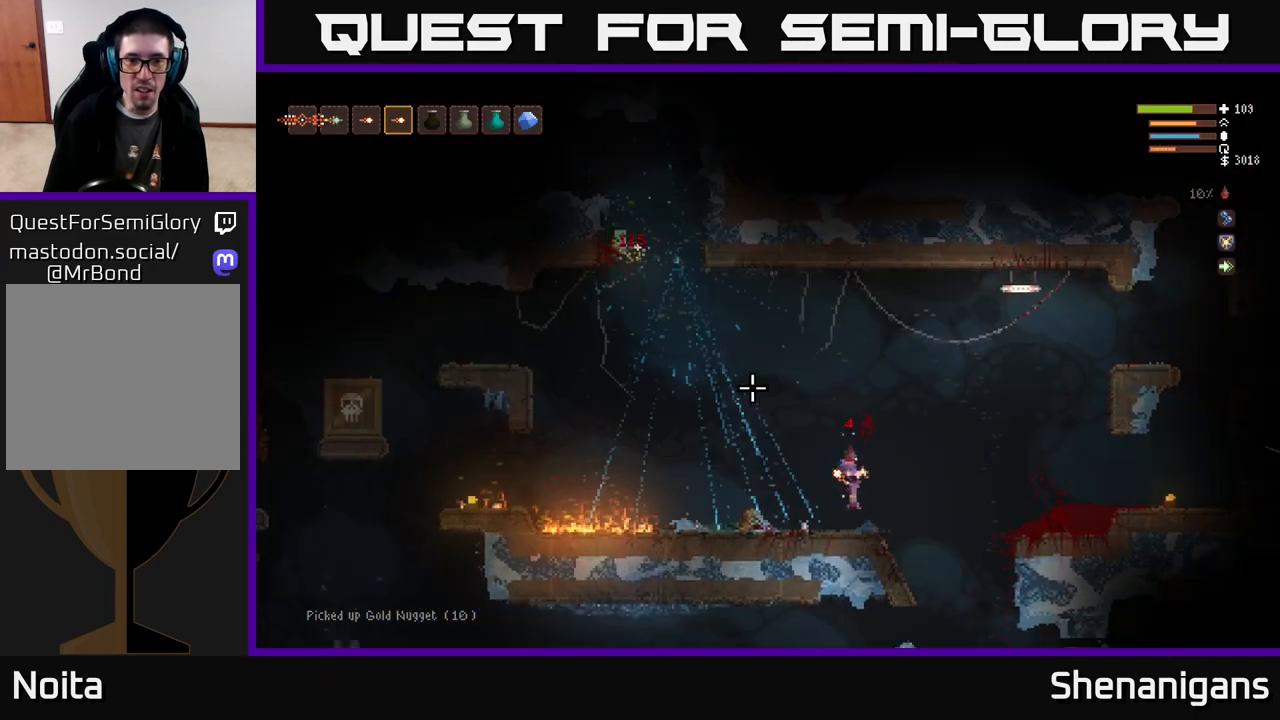
{"buttons": [], "left_stick": "left", "right_stick": "up-left", "events": [[283, "L2", "down"], [417, "L2", "up"]]}
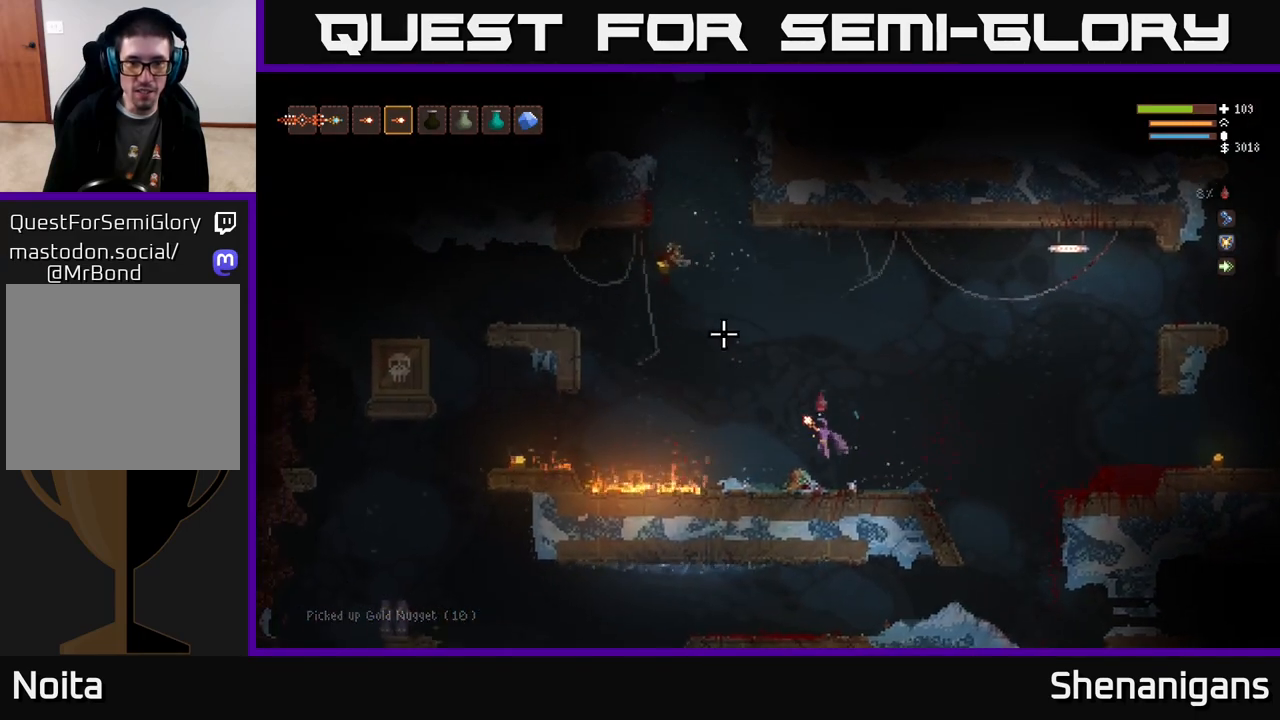
{"buttons": [], "left_stick": "left", "right_stick": "up-left", "events": [[100, "L2", "down"], [233, "L2", "up"]]}